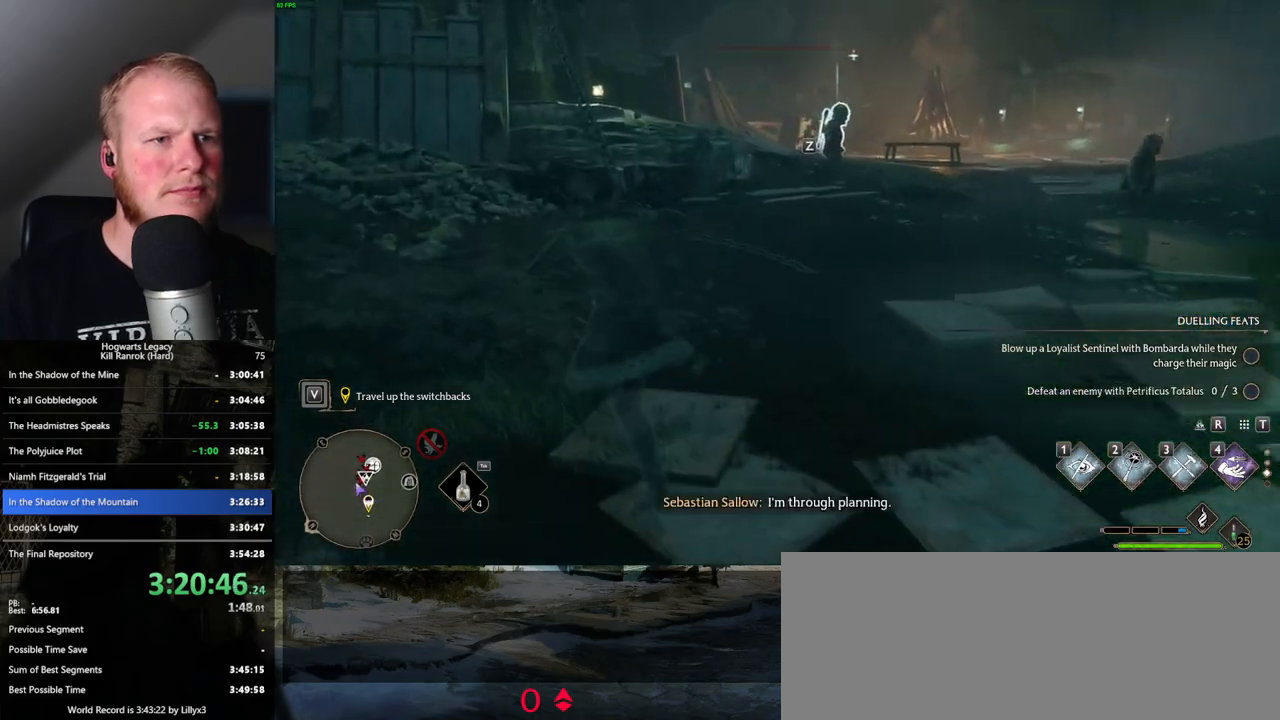
Gameplay with keyboard and mouse; each line is a JSON object with the keys and mouse buttons held at the frame after it. "events" lists presses ("down") and releases ("up") of ".", "/", "0", "1", "2", "3", "4", "5", "6", "7", "8", "9", "a", "alt_l", "alt_r", "b", "backslash", "backspace", "c", "caps_lock", "comma", "ctrl_l", "ctrl_r", "d", "e", "equals", "escape", "f", "f1", "f10", "f11", "f12", "f2", "f3", "f4", "f5", "f6", "f7", "f8", "f9", "g", "h", "i", "j", "k", "l", "lbracket", "m", "minus", "n", "o", "p", "q", "quote", "r", "rbracket", "return", "s", "semicolon", "shift_l", "shift_r", "space", "super", "t", "tab", "tilde", "u", "v", "w", "x", "y", "z", "mouse_left", "mouse_wheel", "mouse_right", "mouse_mb4" and "mouse_mb5" between this image and that frame as [ms after this image, input, new state], when the widget could be followed in between. "mouse_left", "mouse_wheel", "mouse_right", "mouse_mb4", "mouse_mb5" = the "left", "wheel", "right", "mb4", "mb5" buttons of the "mouse" list. No other keys are recorded. "wheel" means that the mouse wheel is clicked or scrolled. Mouse movement is not recorded.
{"keys": ["w"], "mouse": ["mb5"], "events": [[66, "a", "down"], [166, "a", "up"], [416, "mouse_mb5", "down"]]}
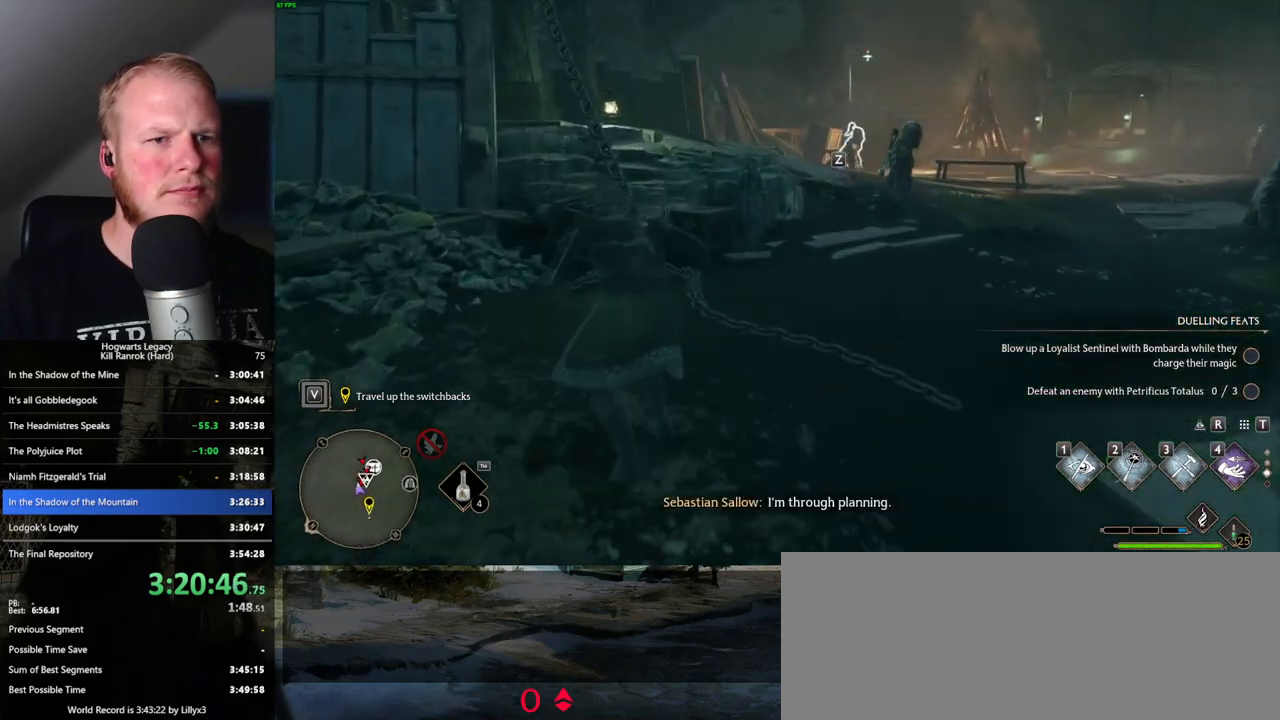
{"keys": ["w"], "mouse": [], "events": [[233, "mouse_mb5", "up"]]}
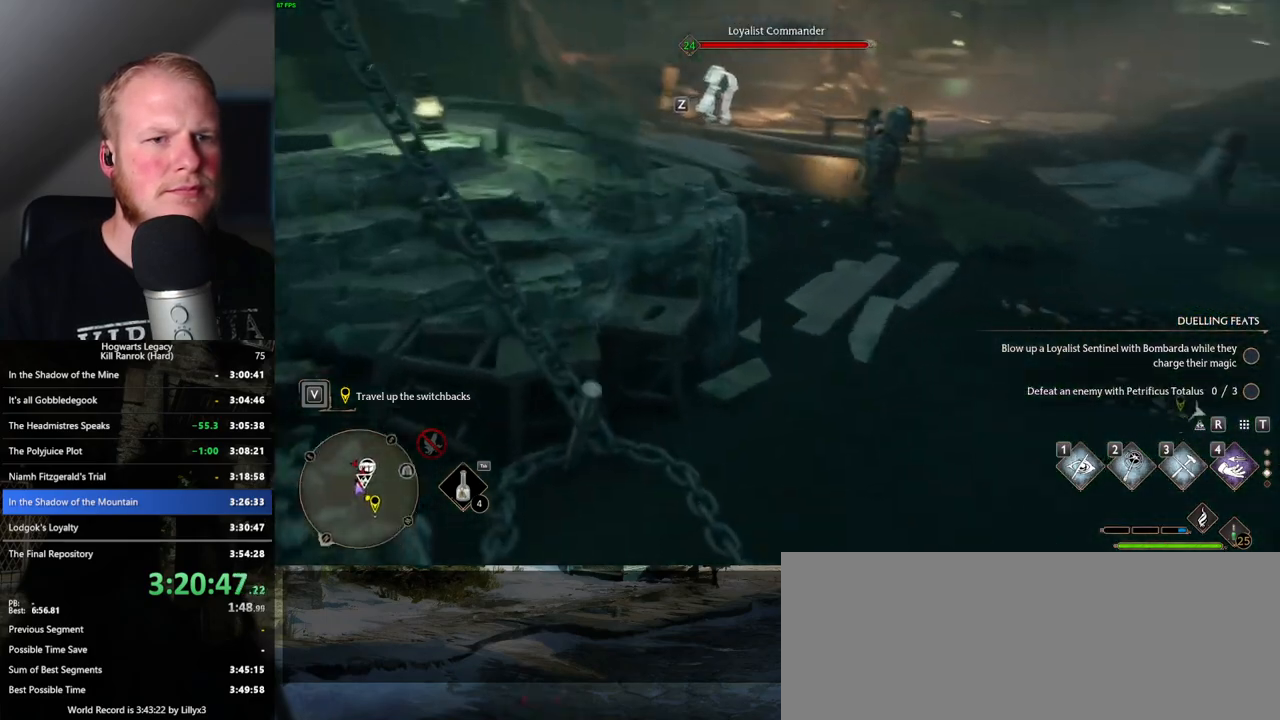
{"keys": ["w"], "mouse": [], "events": [[233, "f", "down"], [316, "f", "up"], [400, "f", "down"], [466, "f", "up"]]}
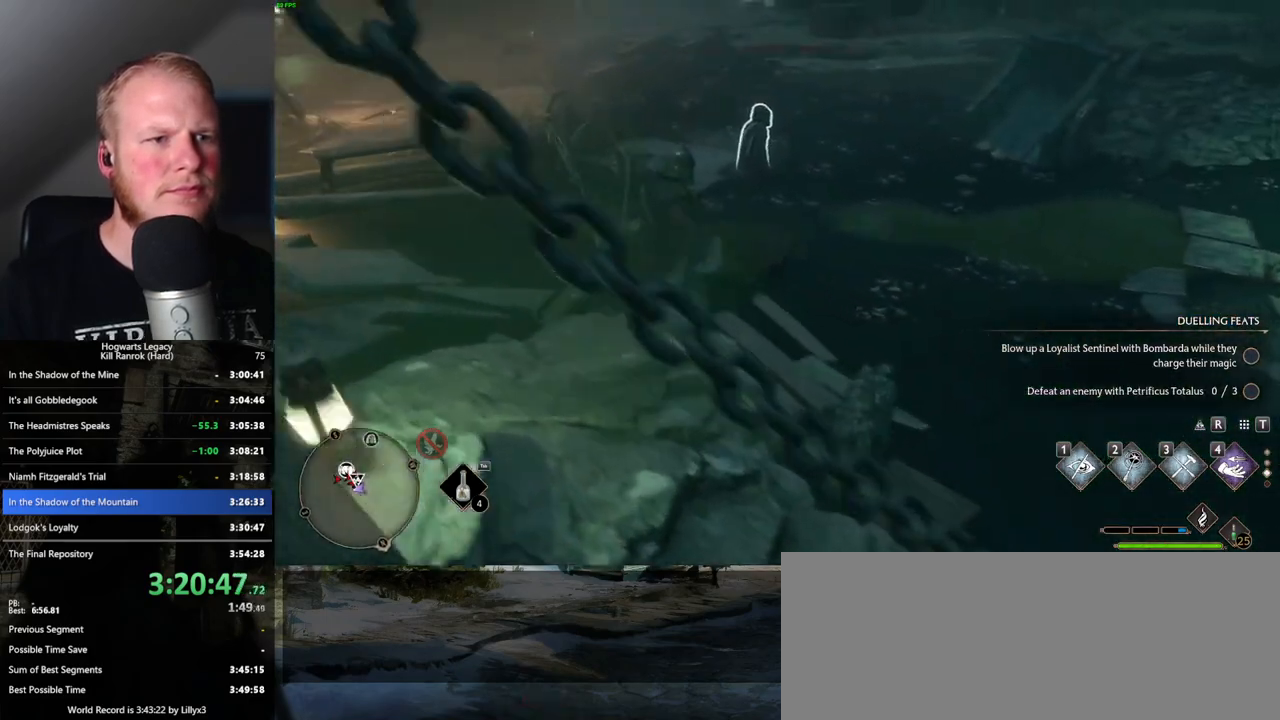
{"keys": ["d", "w"], "mouse": [], "events": [[66, "f", "down"], [116, "f", "up"], [200, "f", "down"], [266, "f", "up"], [500, "d", "down"]]}
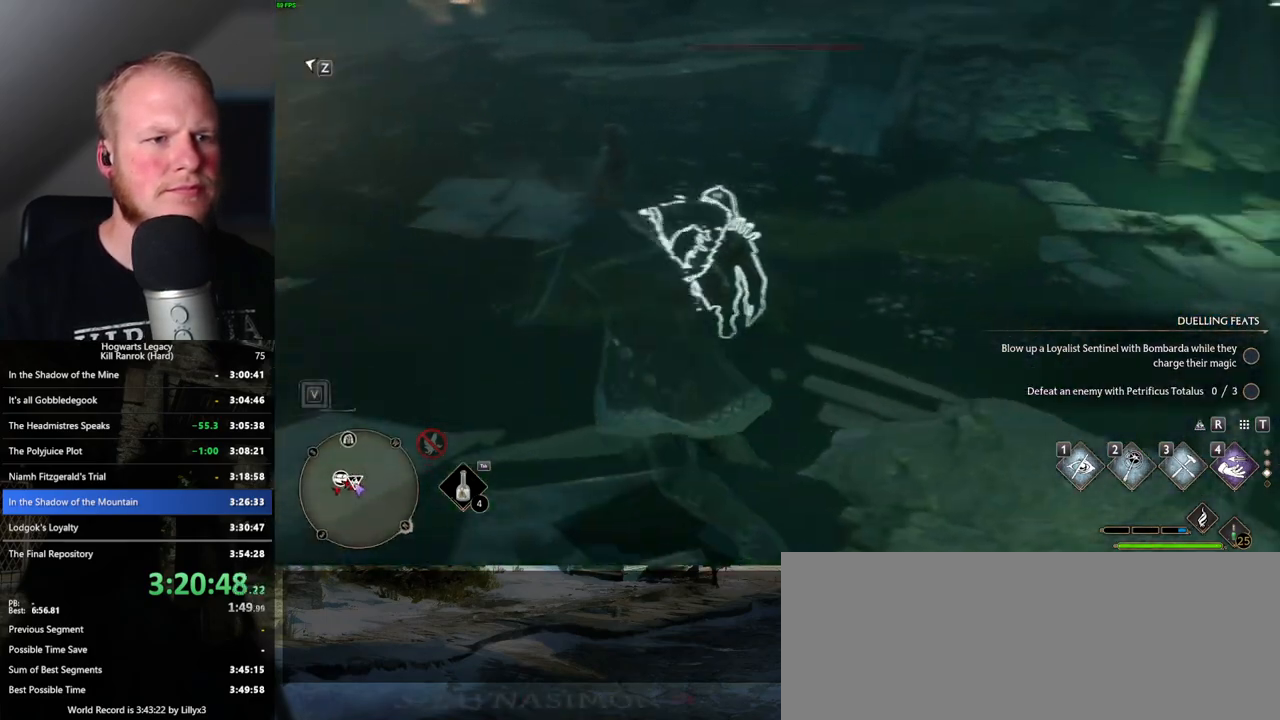
{"keys": ["w"], "mouse": [], "events": [[100, "w", "up"], [133, "d", "up"], [150, "w", "down"], [233, "f", "down"], [350, "f", "up"], [400, "f", "down"], [466, "f", "up"]]}
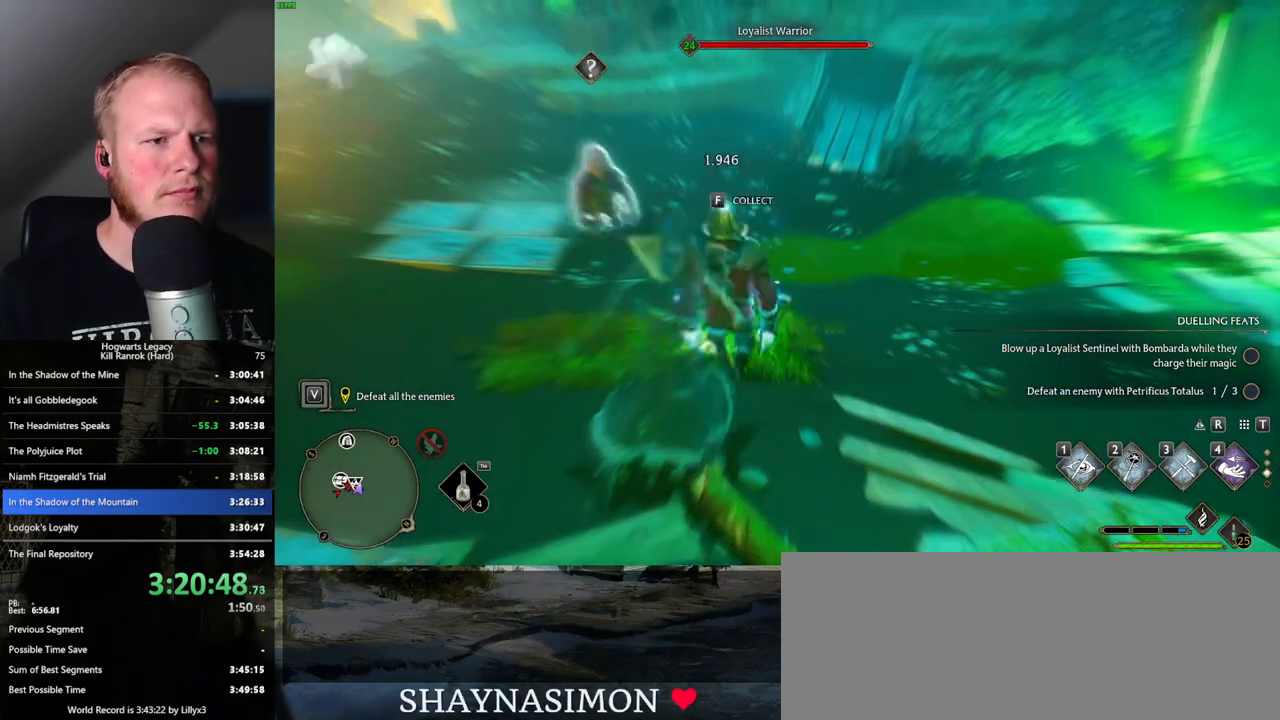
{"keys": ["d", "w"], "mouse": [], "events": [[366, "d", "down"]]}
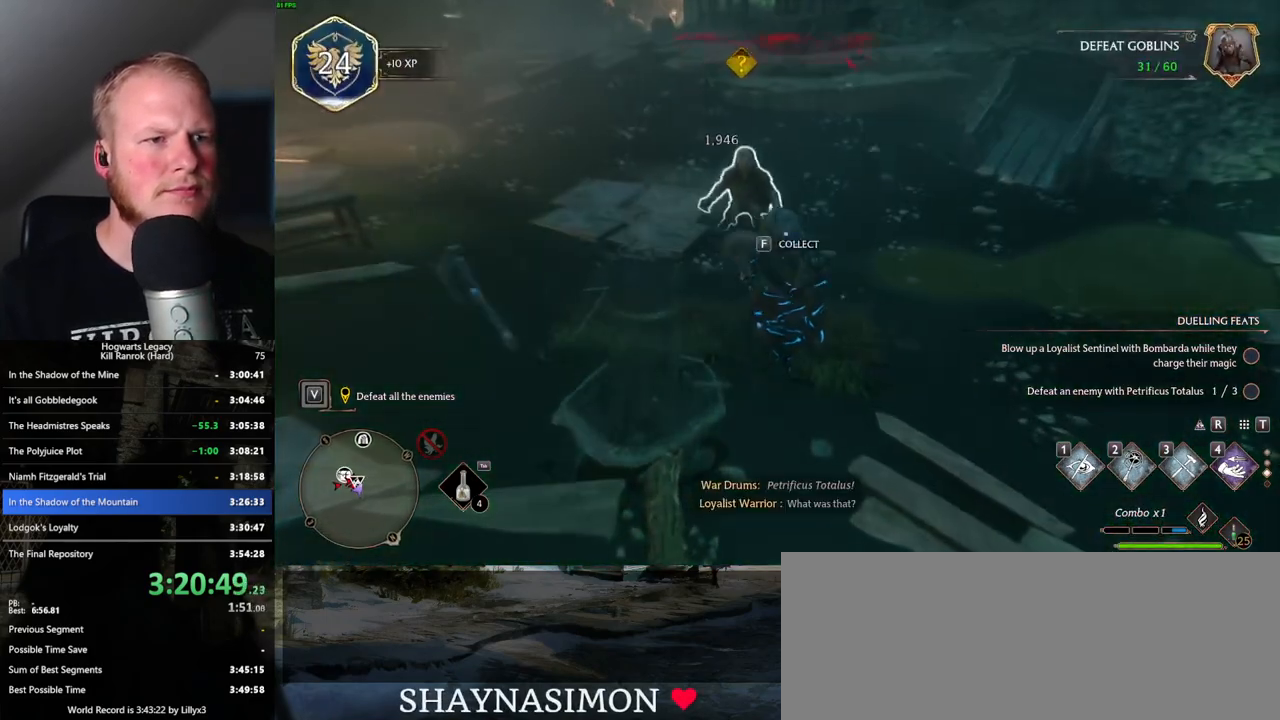
{"keys": ["d", "w"], "mouse": [], "events": [[300, "mouse_mb5", "down"], [483, "mouse_mb5", "up"]]}
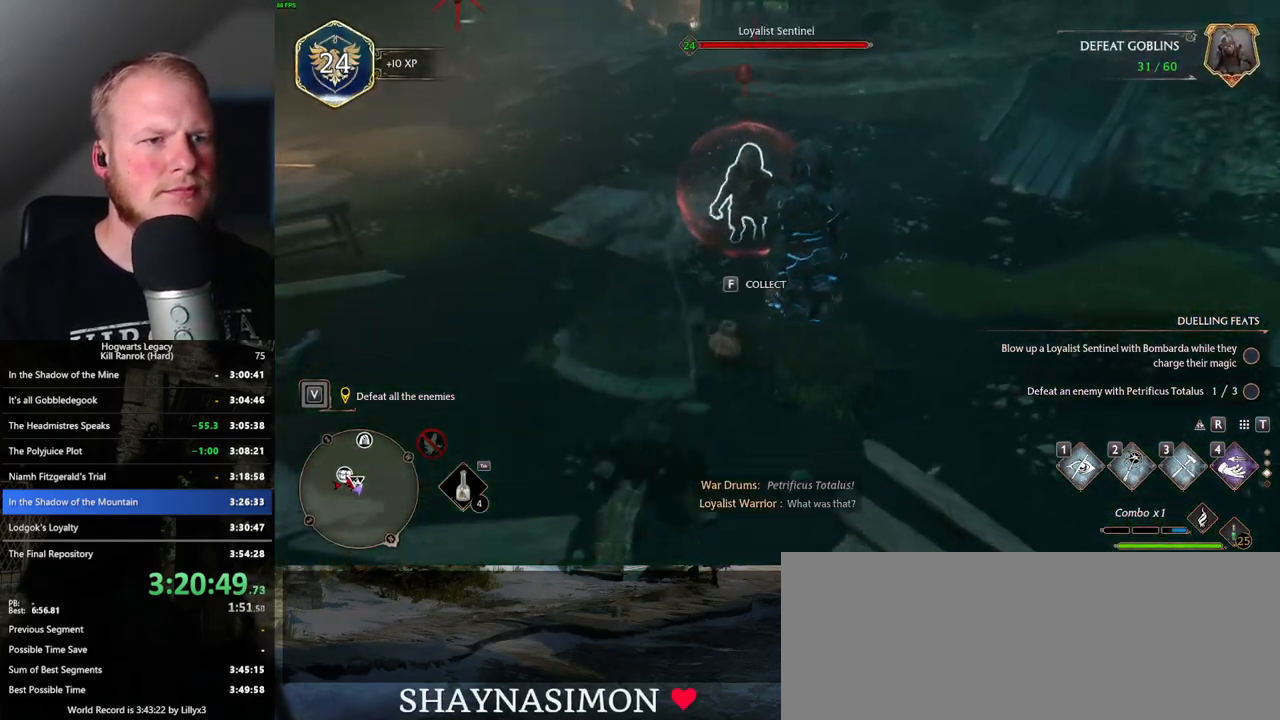
{"keys": ["w"], "mouse": [], "events": [[466, "d", "up"]]}
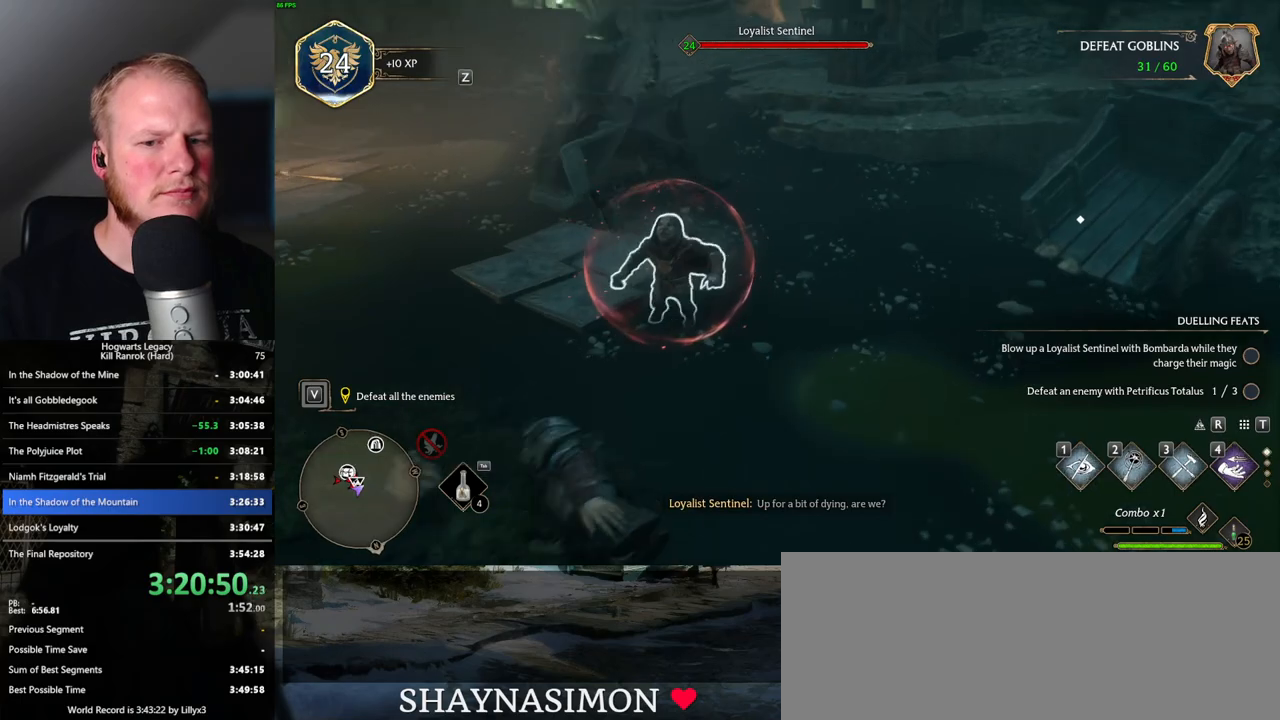
{"keys": ["space", "w"], "mouse": [], "events": [[400, "space", "down"]]}
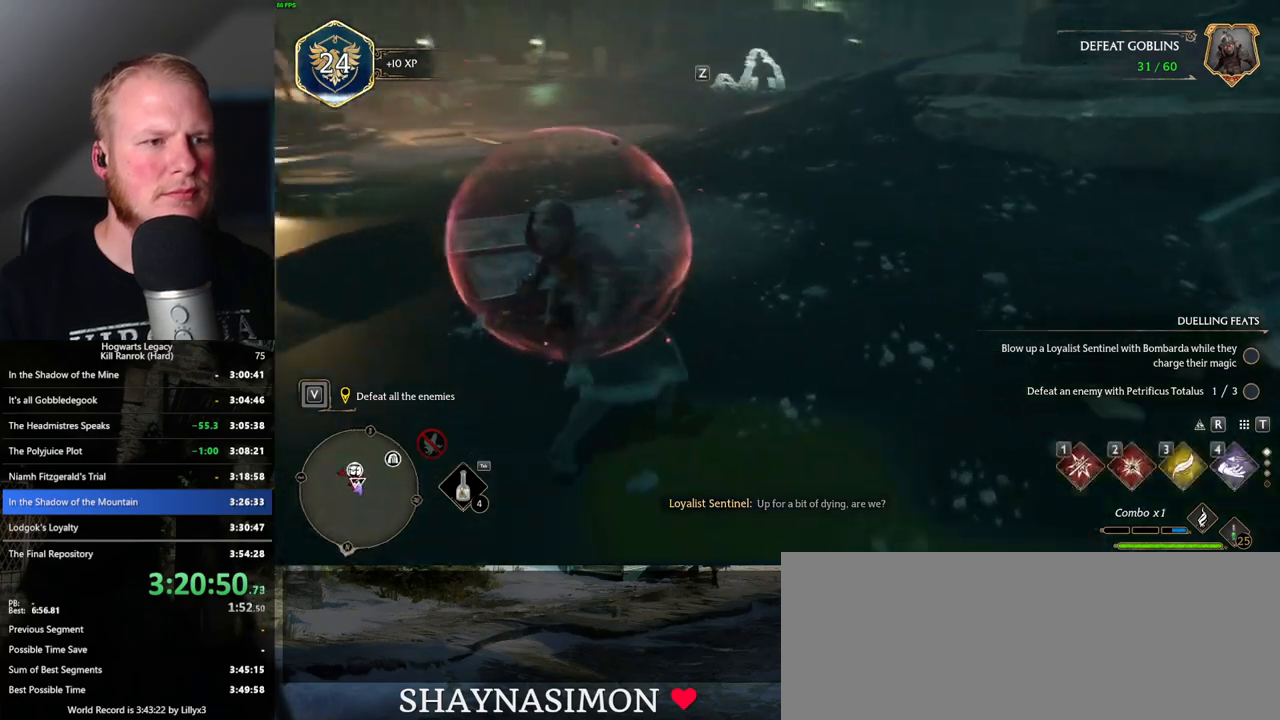
{"keys": ["w"], "mouse": [], "events": [[50, "space", "up"], [66, "d", "down"], [216, "d", "up"]]}
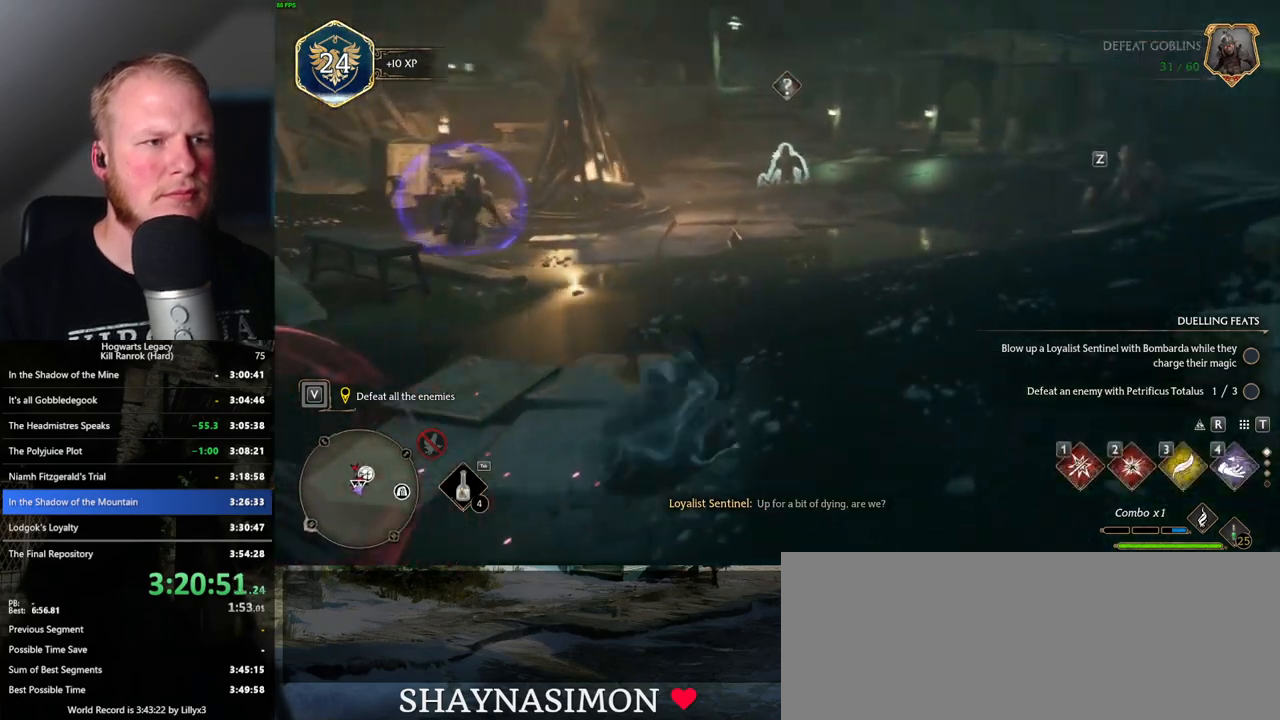
{"keys": ["d", "w"], "mouse": [], "events": [[466, "d", "down"]]}
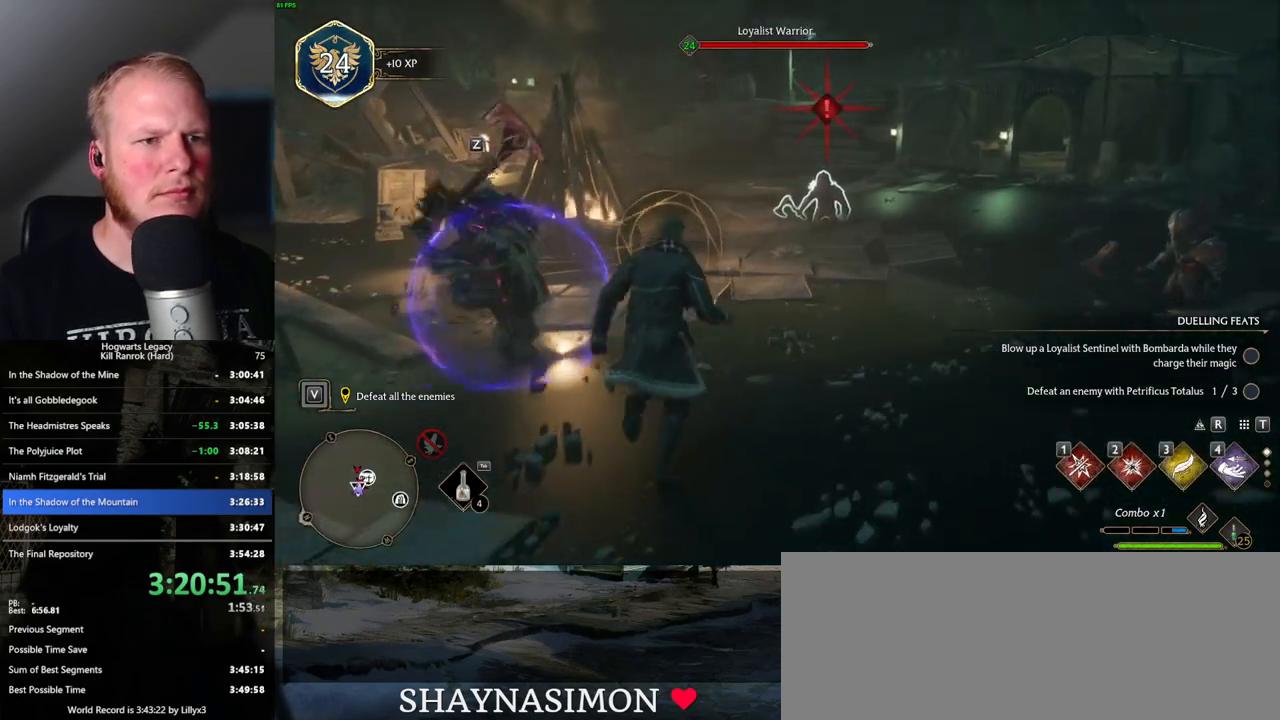
{"keys": ["a", "w"], "mouse": [], "events": [[33, "space", "down"], [150, "space", "up"], [200, "d", "up"], [283, "a", "down"]]}
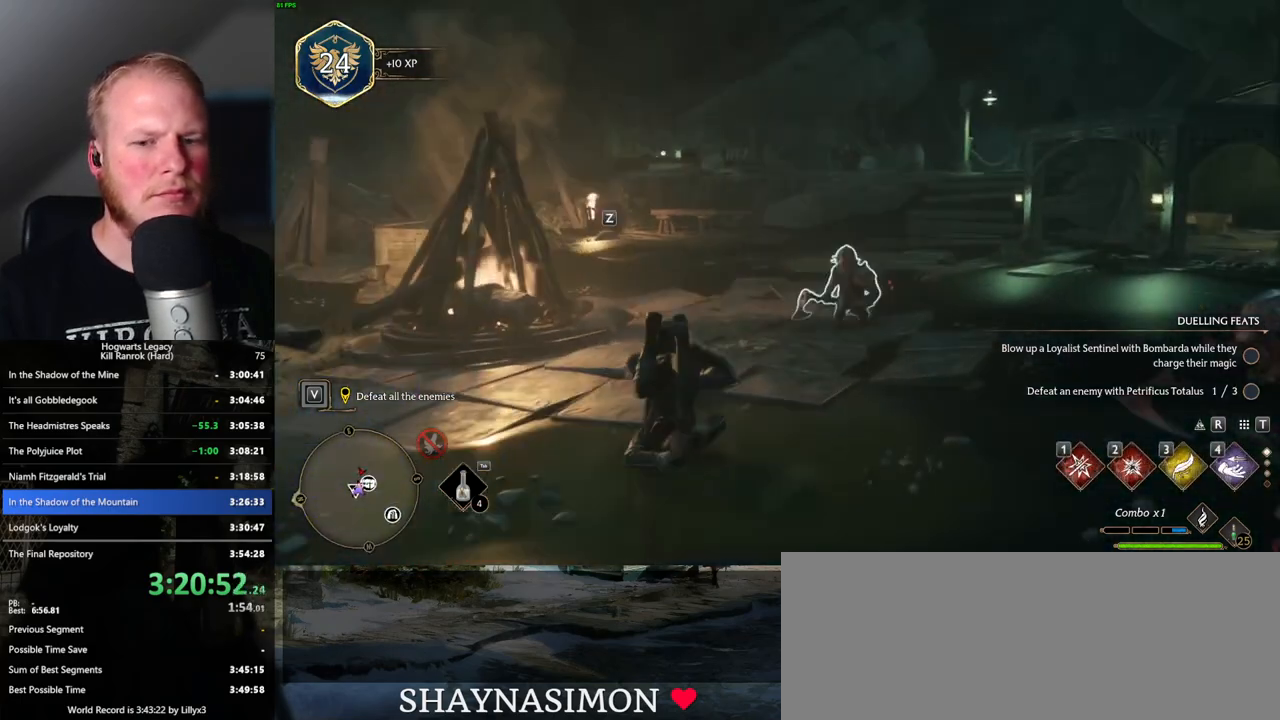
{"keys": ["w"], "mouse": [], "events": [[133, "a", "up"]]}
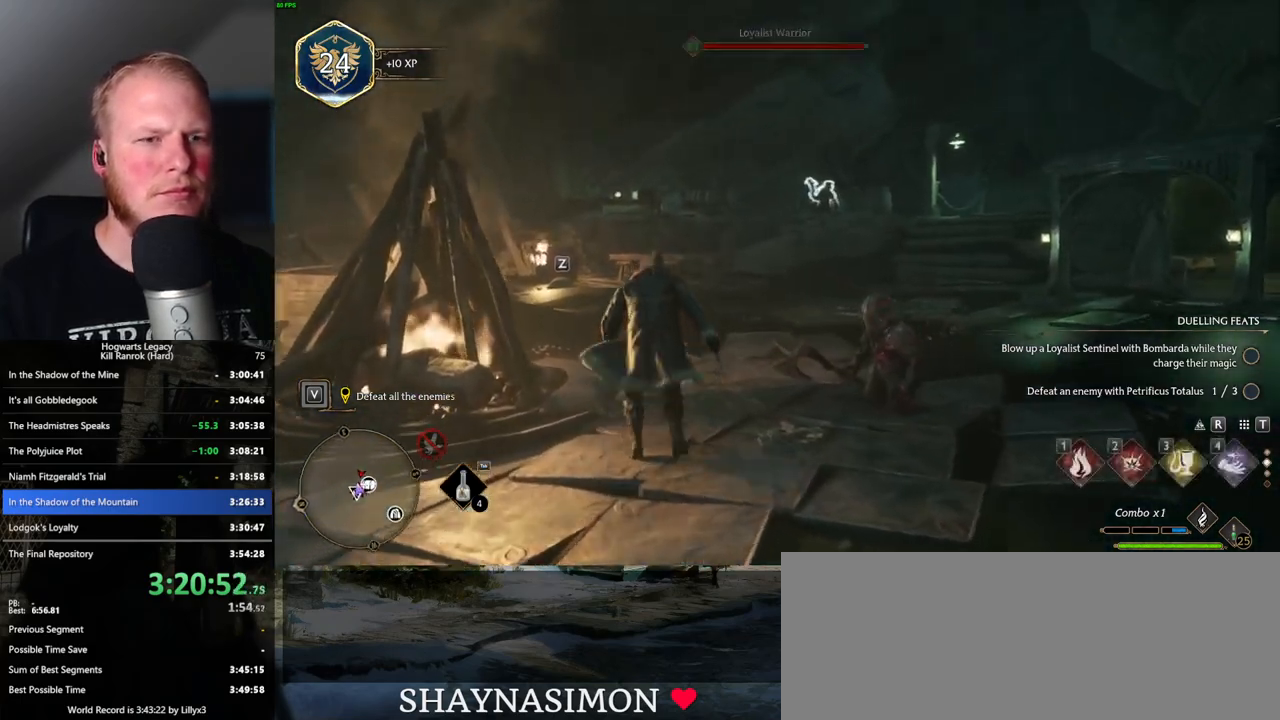
{"keys": ["a", "d", "s"], "mouse": [], "events": [[33, "4", "down"], [150, "4", "up"], [383, "a", "down"], [383, "w", "up"], [400, "d", "down"], [500, "s", "down"]]}
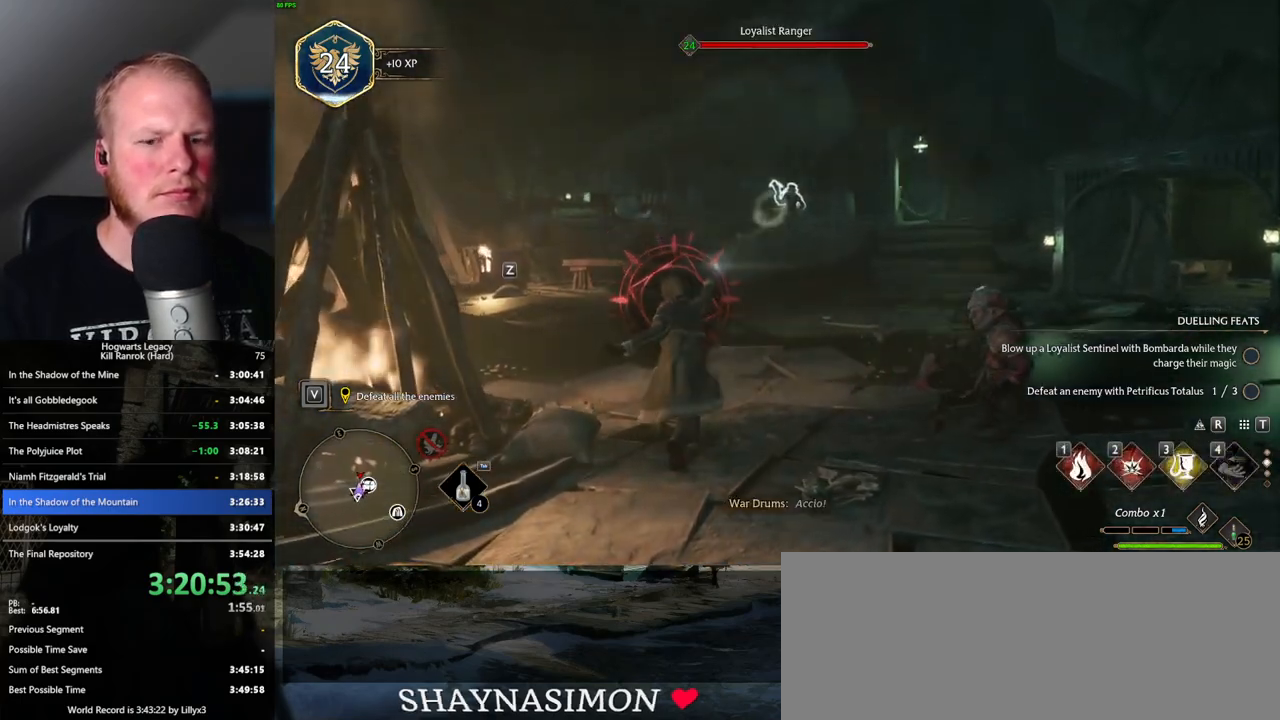
{"keys": ["d", "s"], "mouse": [], "events": [[33, "a", "up"], [50, "d", "up"], [200, "space", "down"], [333, "d", "down"], [333, "space", "up"]]}
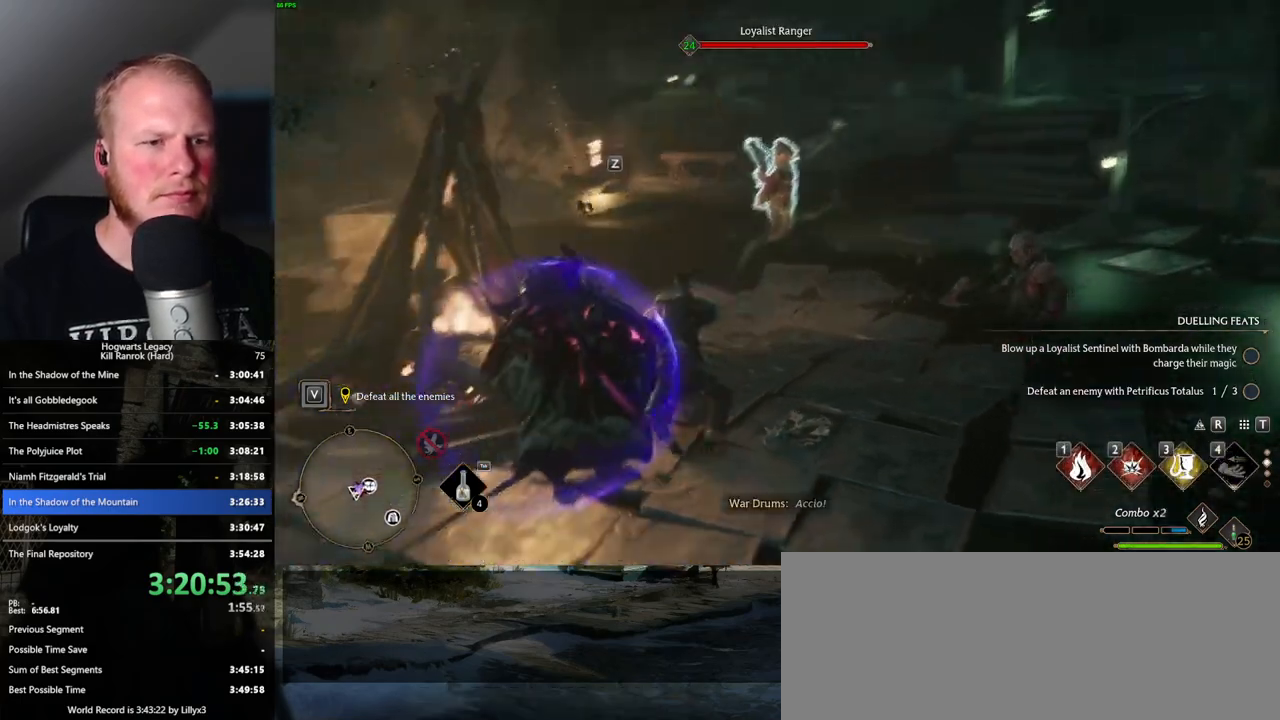
{"keys": ["w"], "mouse": [], "events": [[283, "a", "down"], [283, "s", "up"], [333, "d", "up"], [450, "w", "down"], [500, "a", "up"]]}
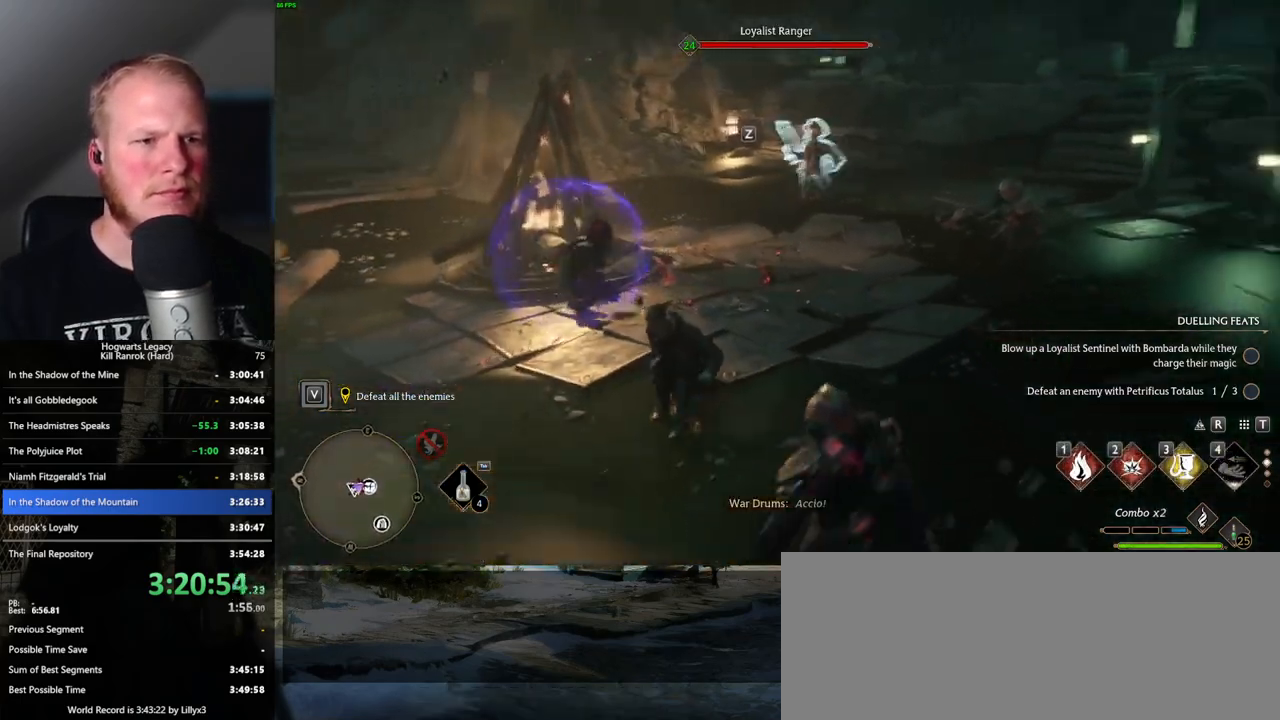
{"keys": ["w"], "mouse": ["right"], "events": [[316, "mouse_right", "down"], [366, "2", "down"], [483, "2", "up"]]}
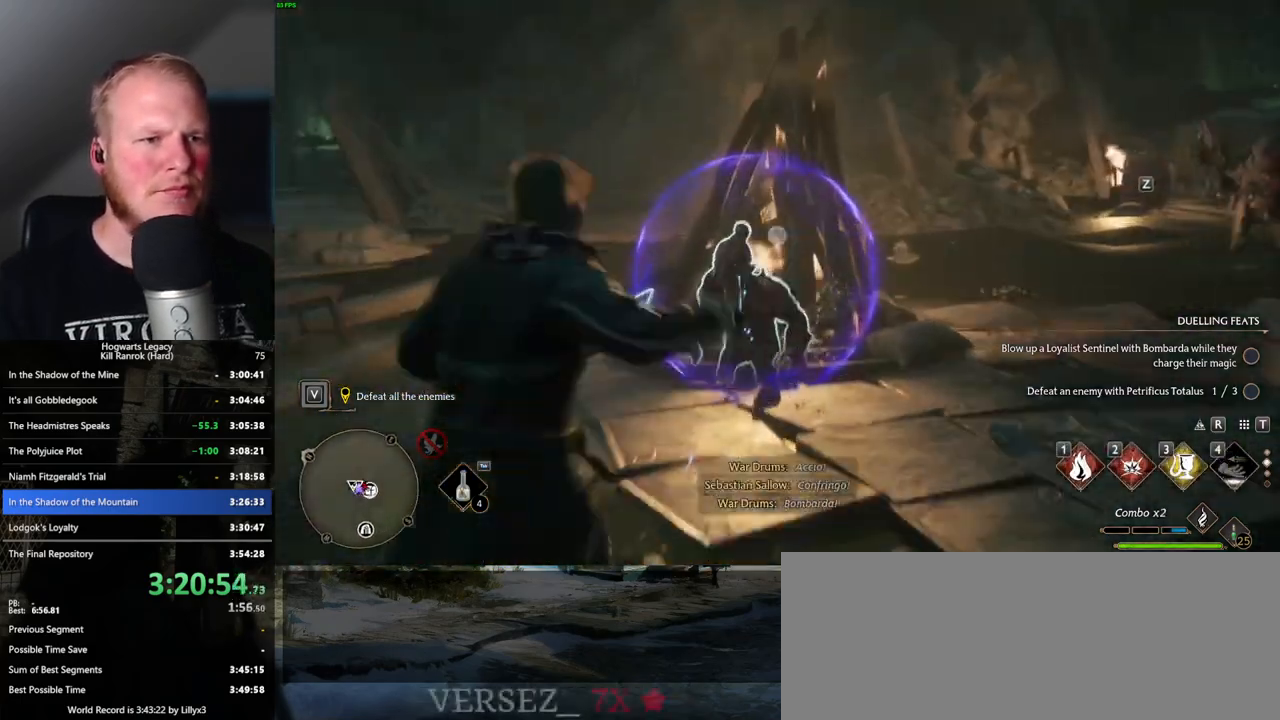
{"keys": ["a"], "mouse": ["right"], "events": [[333, "a", "down"], [500, "w", "up"]]}
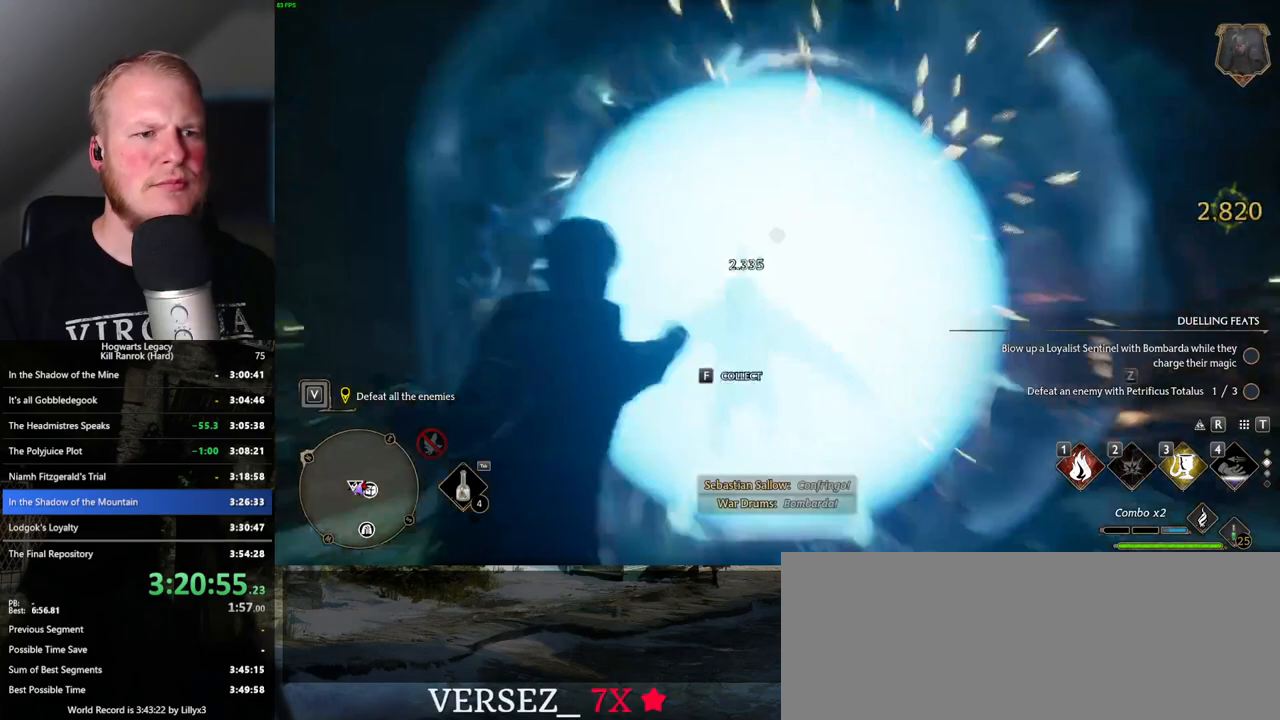
{"keys": ["a", "s"], "mouse": [], "events": [[50, "mouse_right", "up"], [366, "s", "down"], [366, "space", "down"], [466, "space", "up"]]}
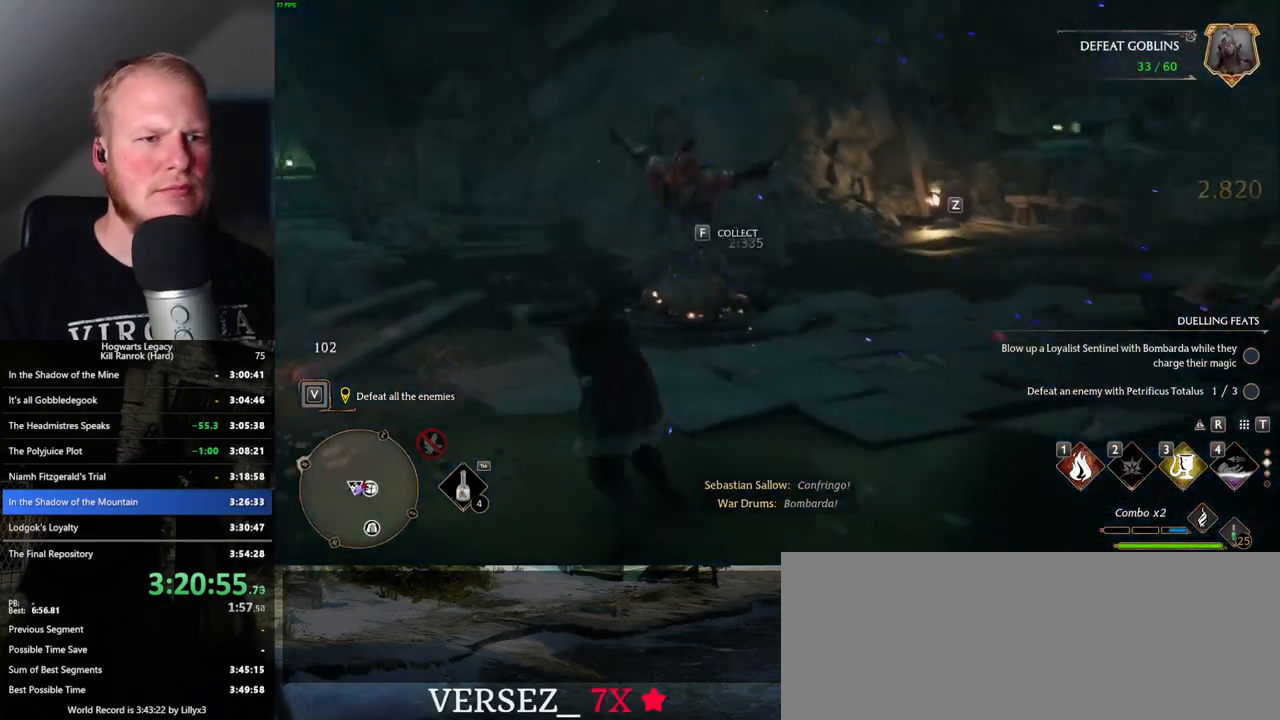
{"keys": ["w"], "mouse": [], "events": [[33, "s", "up"], [150, "w", "down"], [250, "a", "up"]]}
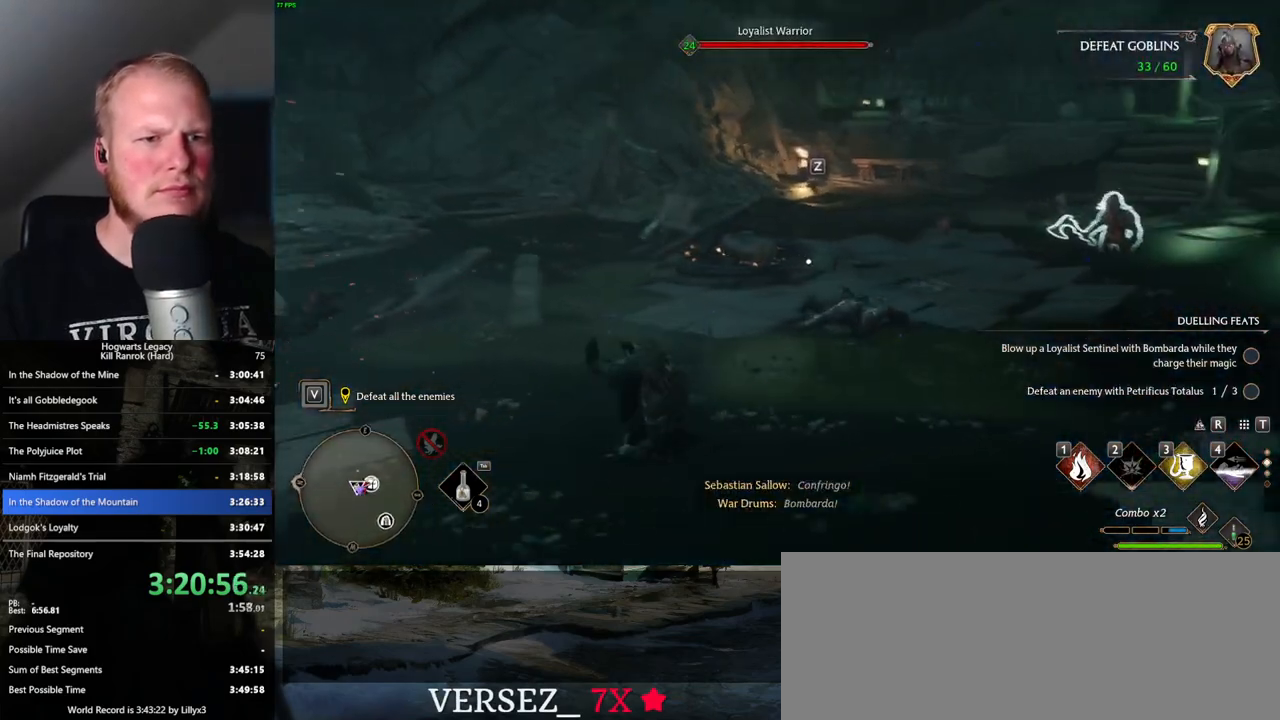
{"keys": ["w"], "mouse": [], "events": [[16, "z", "down"], [116, "z", "up"]]}
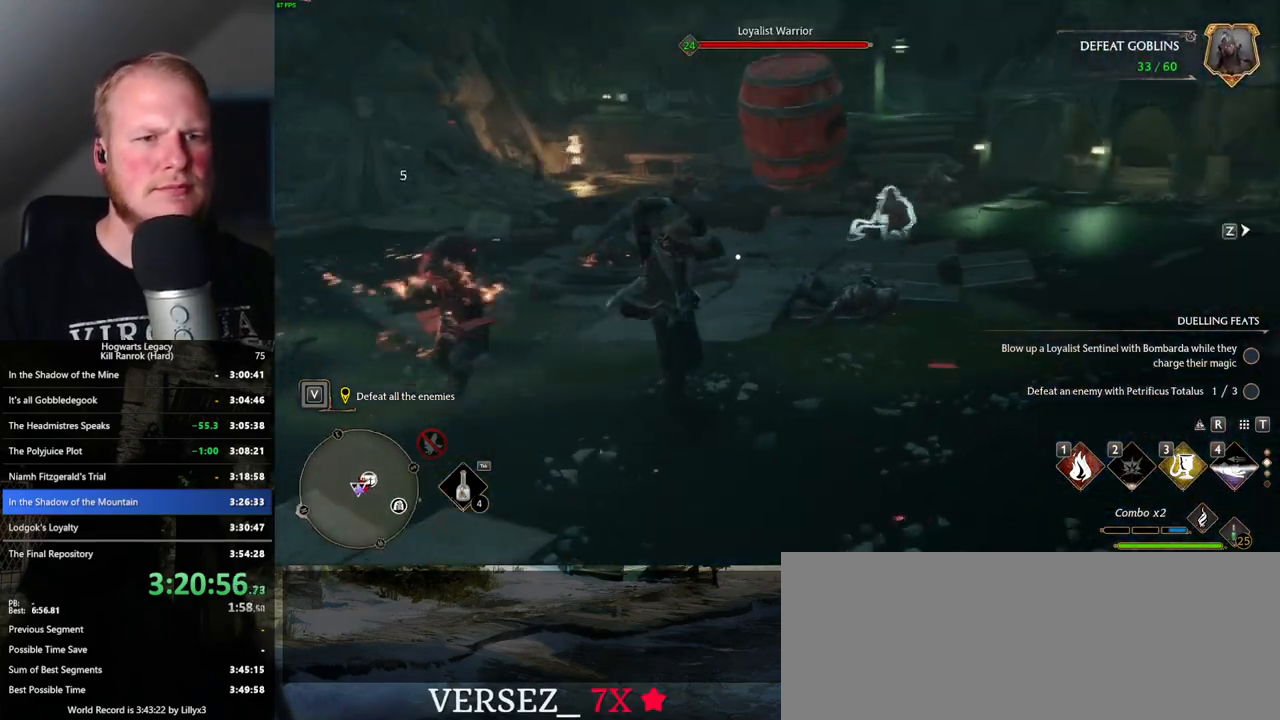
{"keys": ["w"], "mouse": [], "events": []}
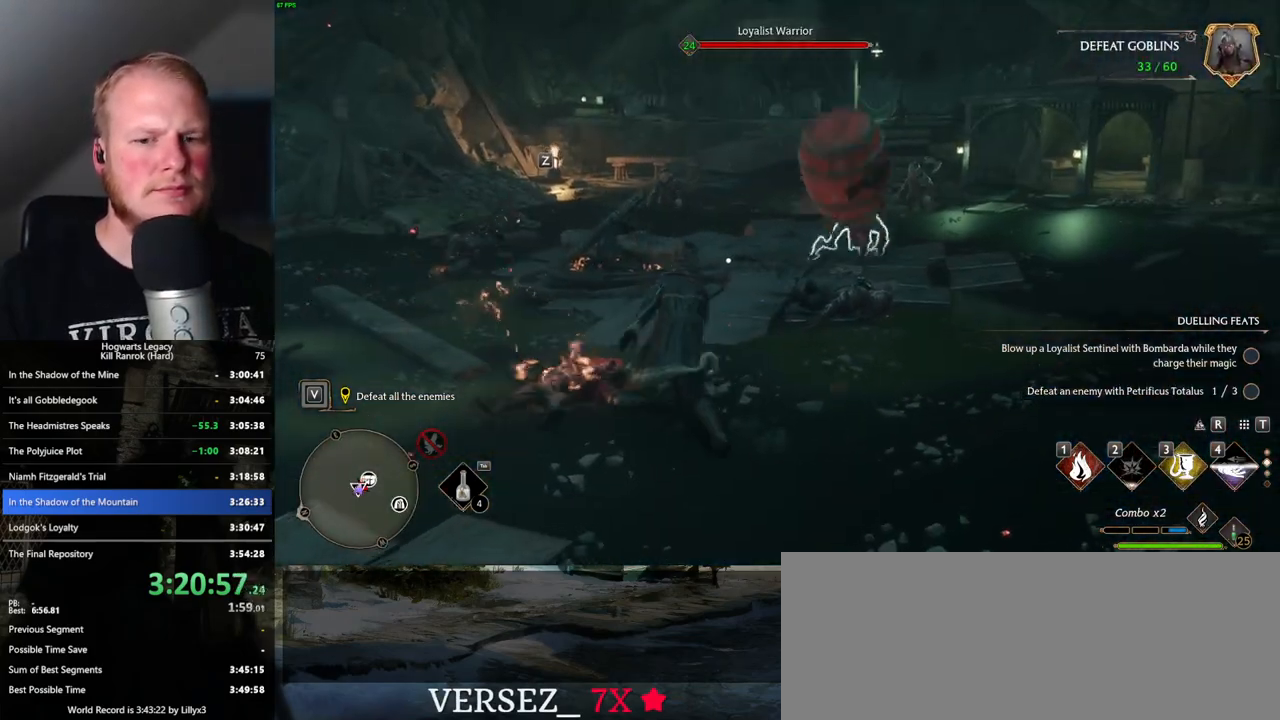
{"keys": ["3", "w"], "mouse": [], "events": [[416, "3", "down"]]}
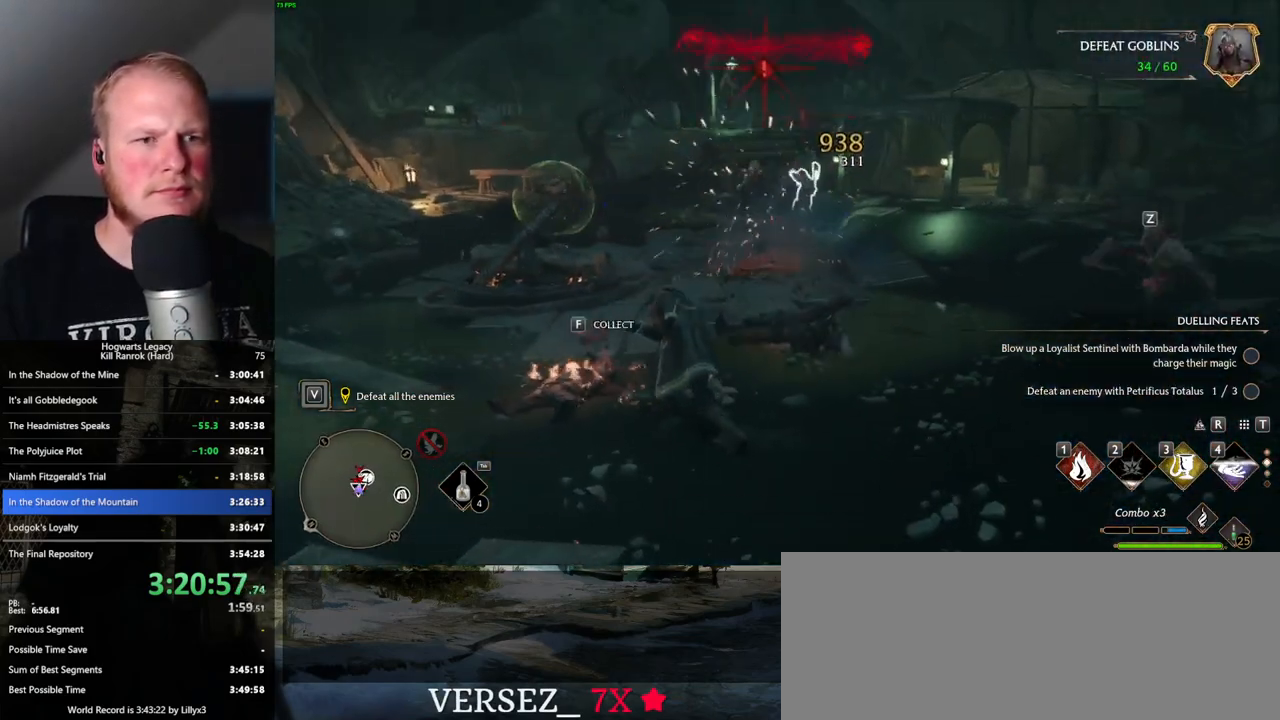
{"keys": ["w"], "mouse": [], "events": [[66, "3", "up"]]}
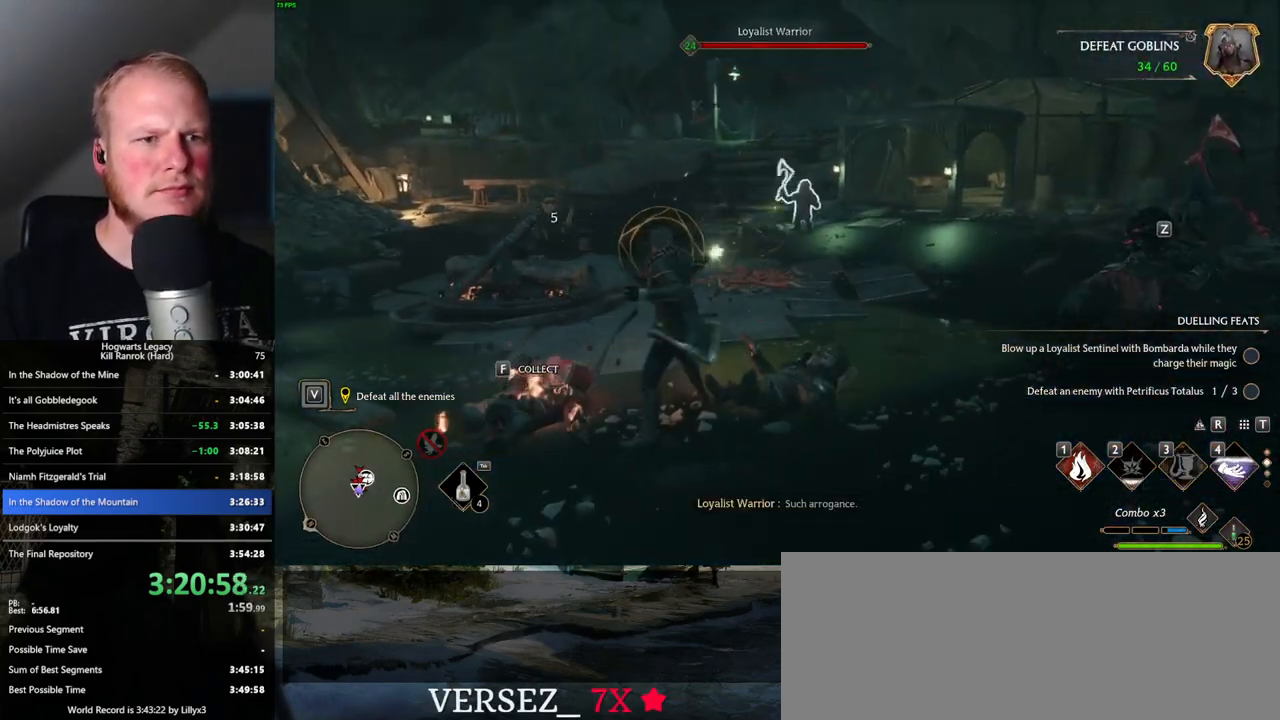
{"keys": ["w"], "mouse": [], "events": [[50, "z", "down"], [150, "z", "up"], [216, "z", "down"], [316, "z", "up"]]}
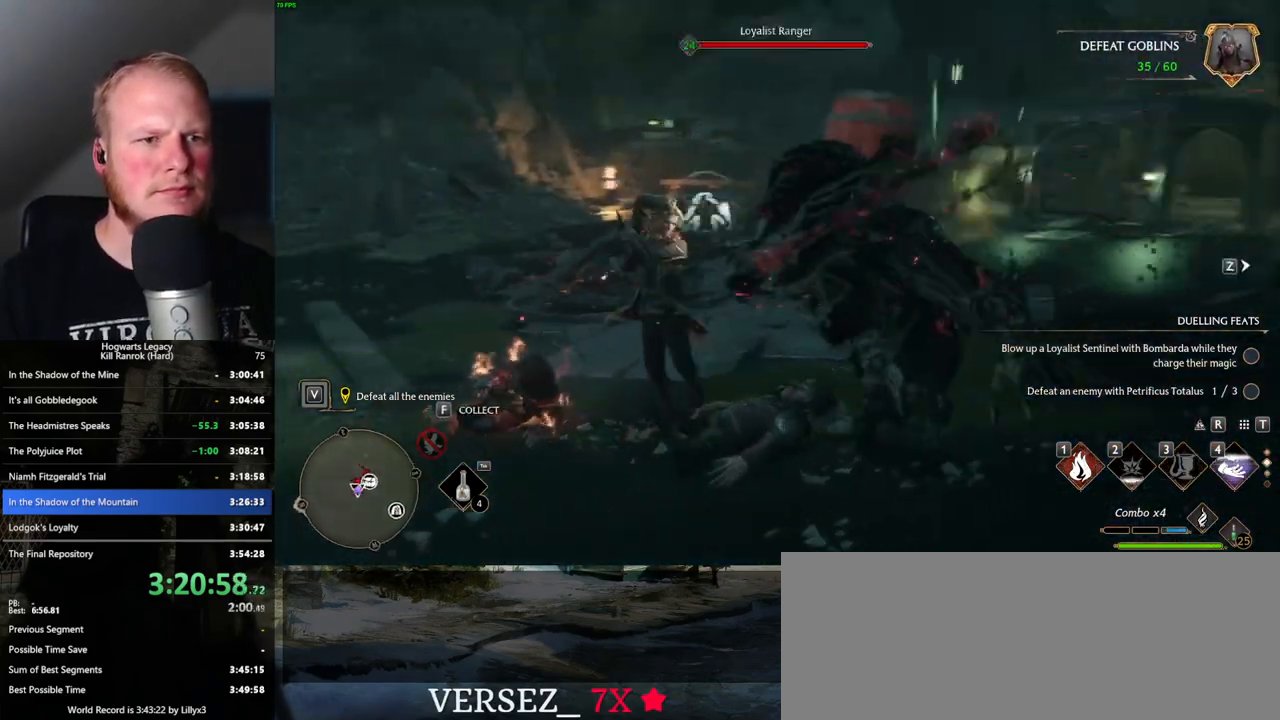
{"keys": ["w"], "mouse": [], "events": []}
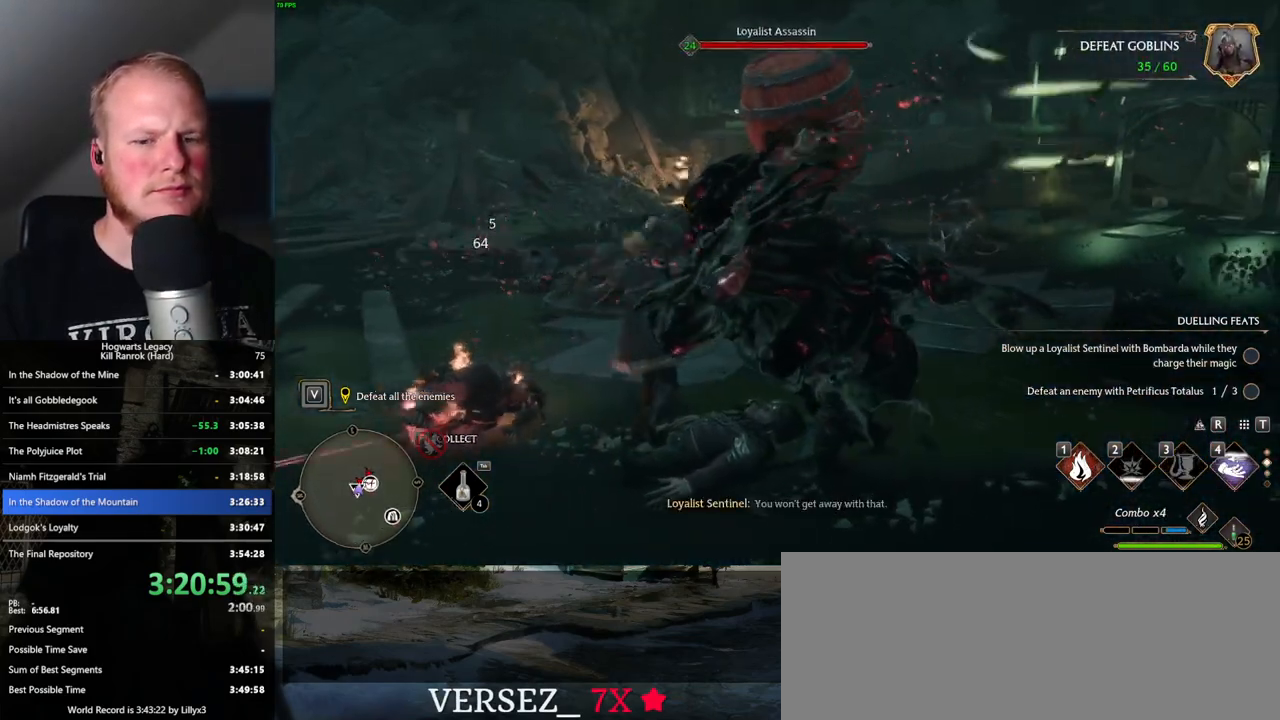
{"keys": ["a", "w"], "mouse": [], "events": [[116, "a", "down"]]}
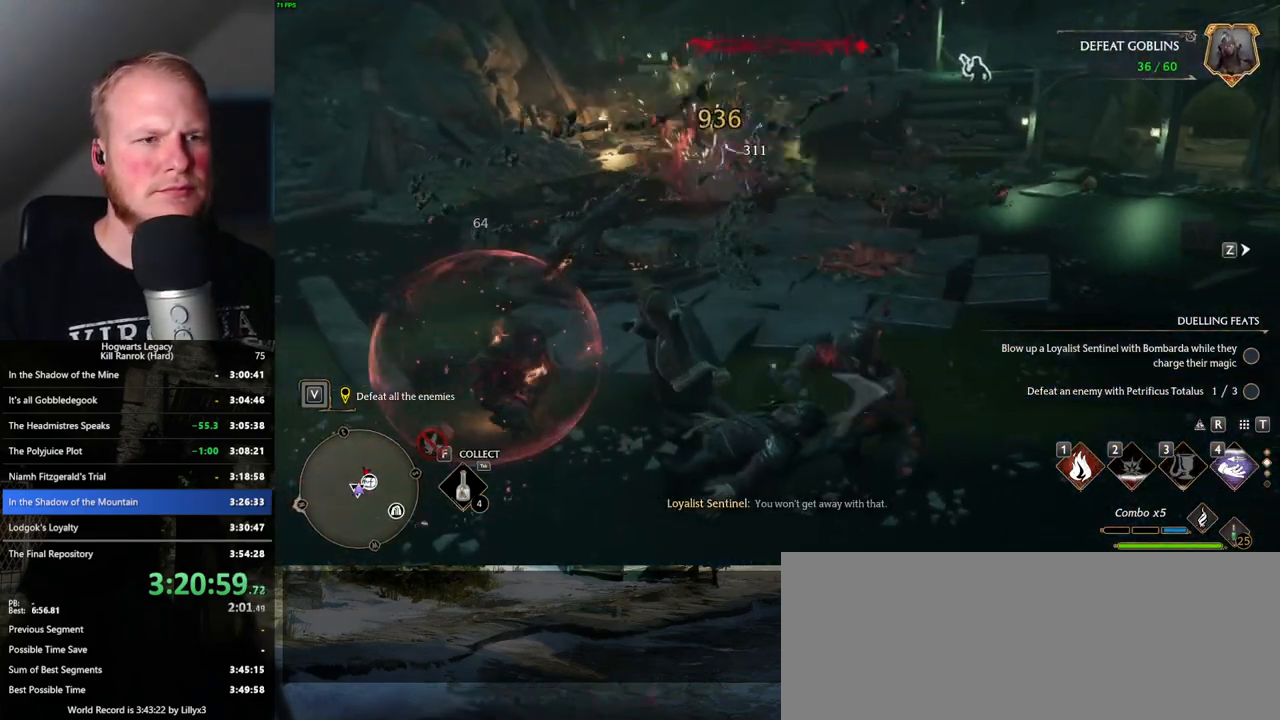
{"keys": ["w"], "mouse": [], "events": [[33, "space", "down"], [150, "space", "up"], [166, "a", "up"]]}
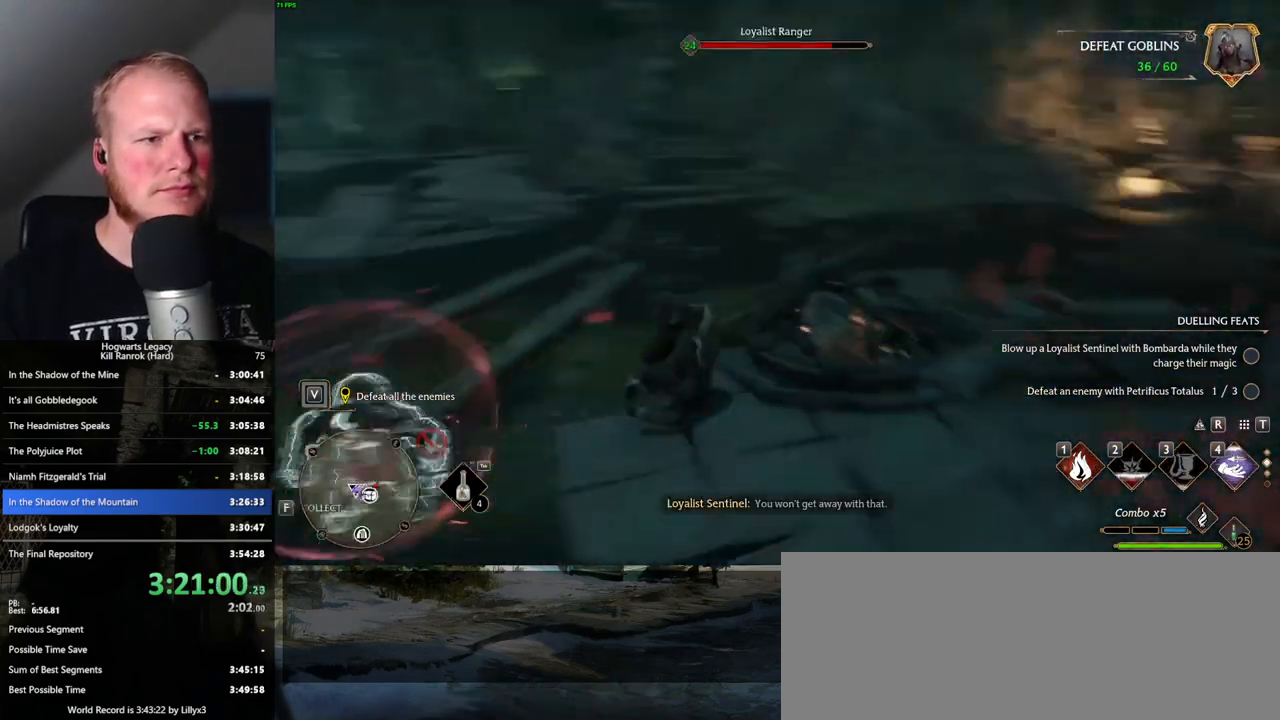
{"keys": ["w"], "mouse": [], "events": [[116, "1", "down"], [233, "1", "up"]]}
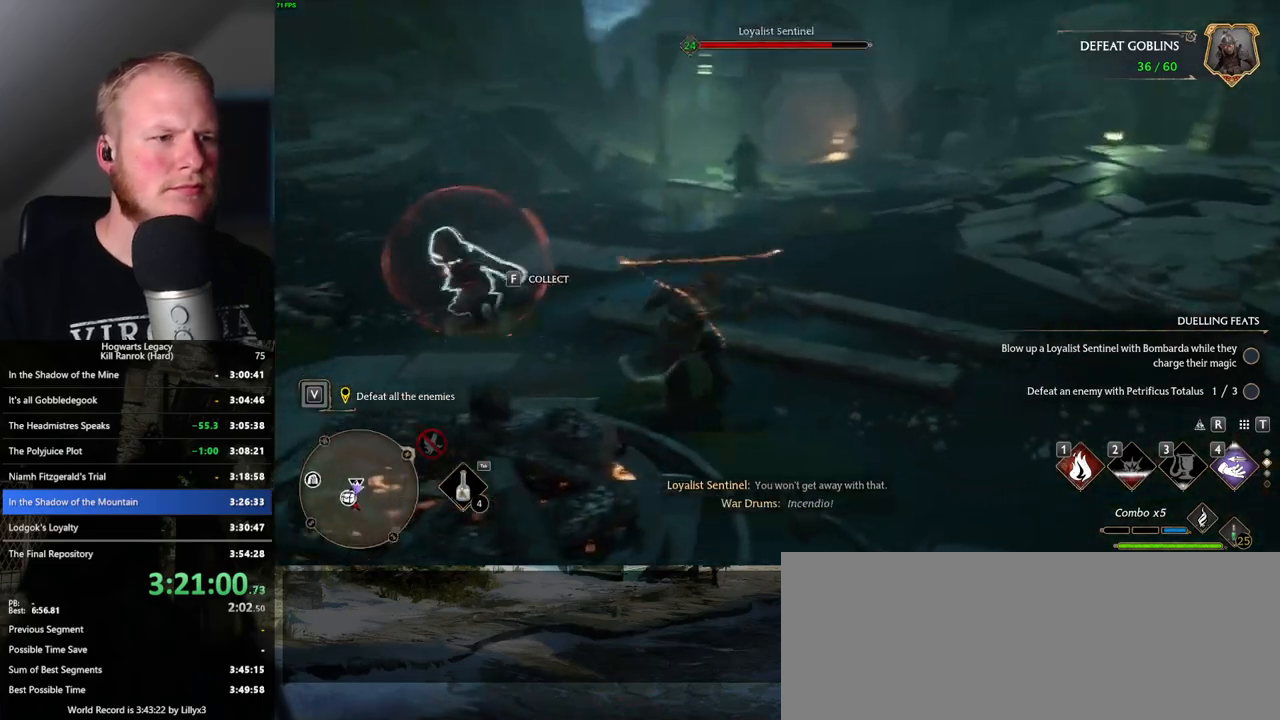
{"keys": ["w"], "mouse": [], "events": []}